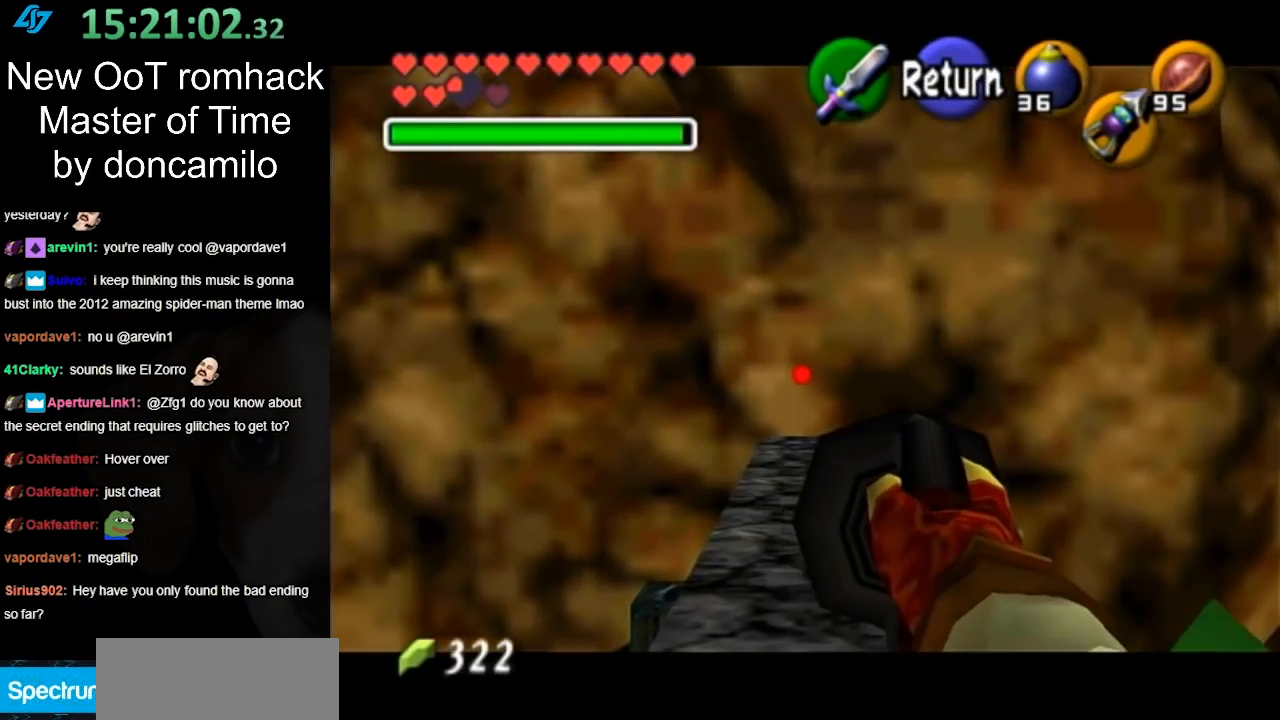
Gameplay with a controller (Nintendo layout); each line is a JSON object with the inputs held at the frame after it. "events" lists button and stick changes between this image and that frame as [ms after this image, input, new state], when the widget could be followed in between. Not read: L3 R3.
{"buttons": [], "left_stick": "center", "right_stick": "center", "events": [[417, "left_stick", "center"]]}
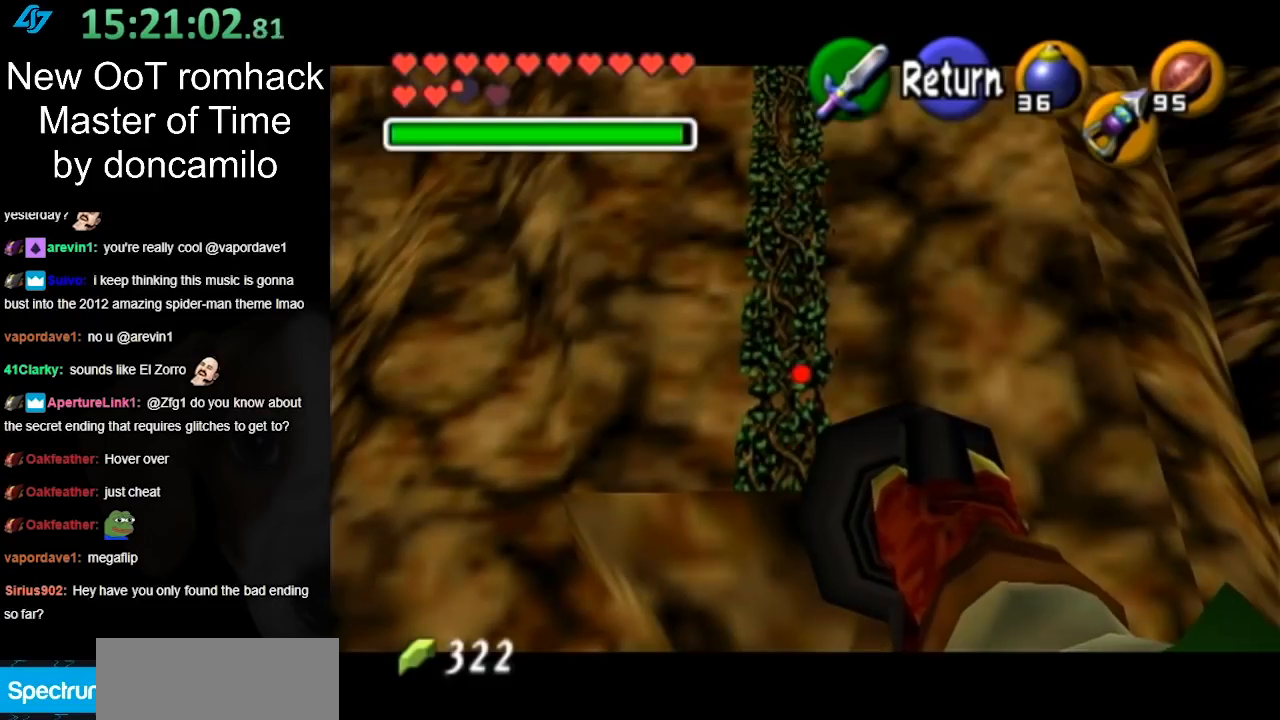
{"buttons": [], "left_stick": "center", "right_stick": "center", "events": [[250, "Z", "down"], [333, "Z", "up"]]}
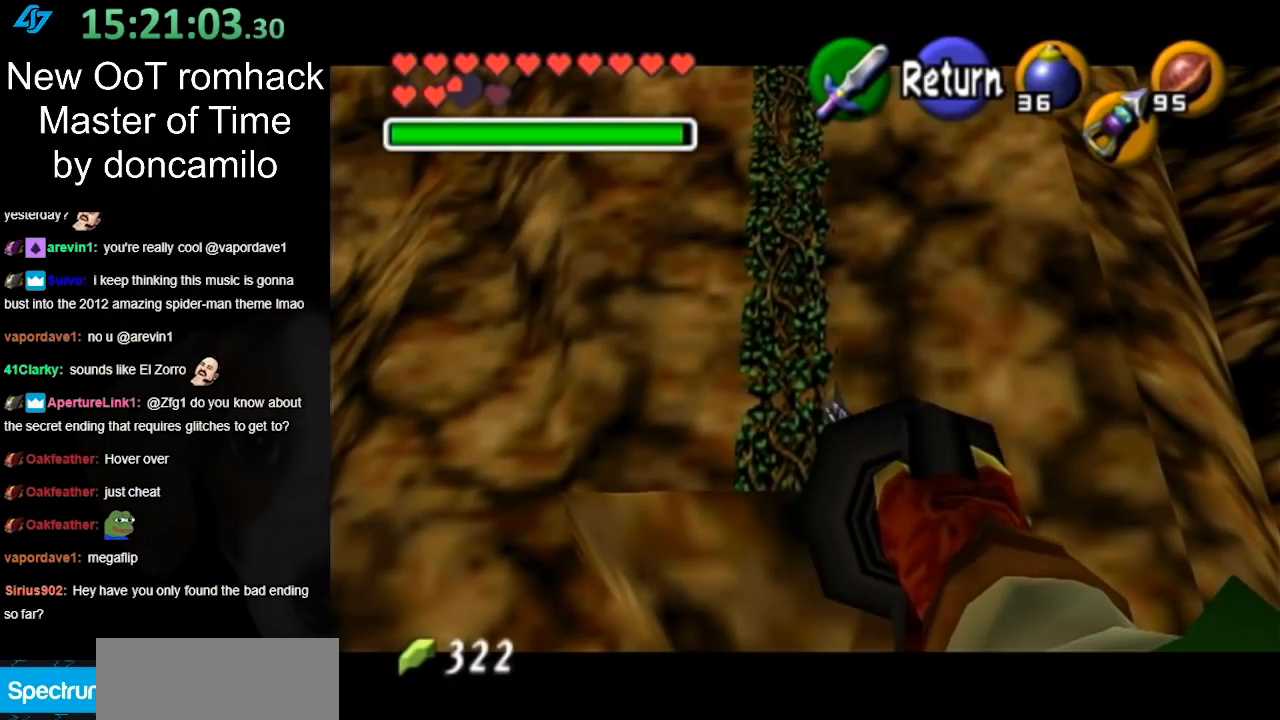
{"buttons": [], "left_stick": "center", "right_stick": "center", "events": []}
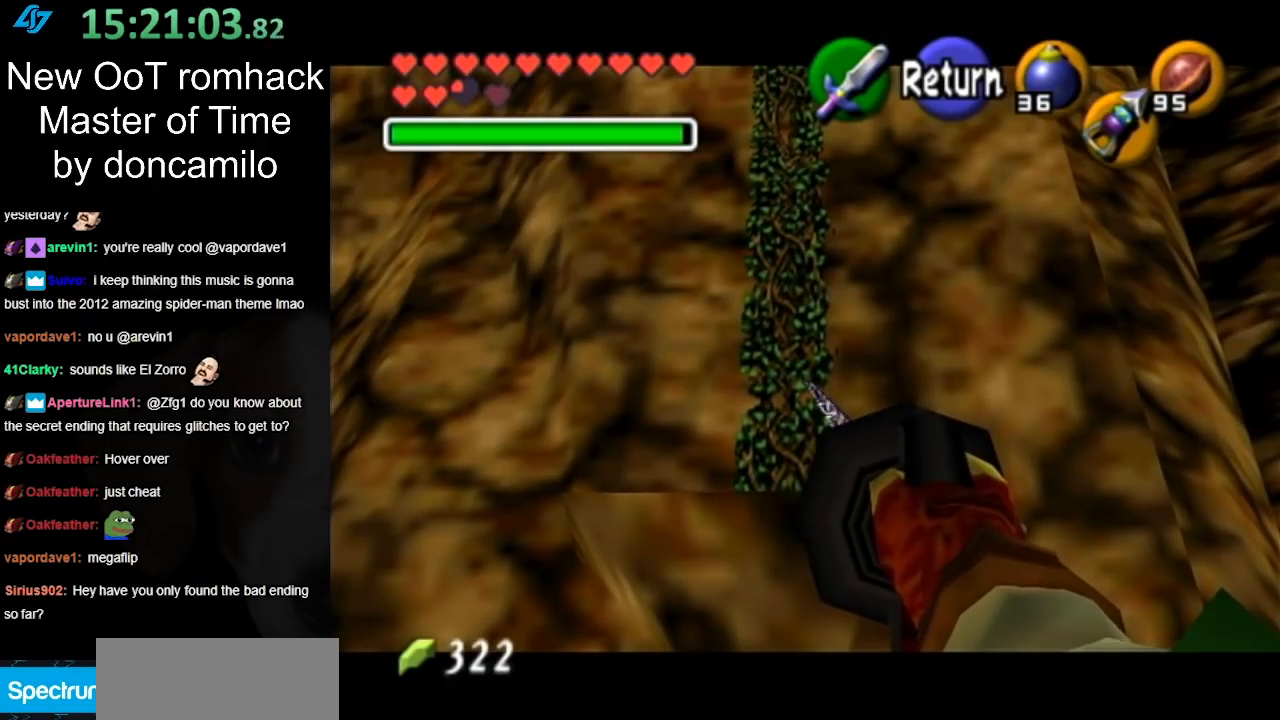
{"buttons": [], "left_stick": "down", "right_stick": "center", "events": [[450, "left_stick", "down"]]}
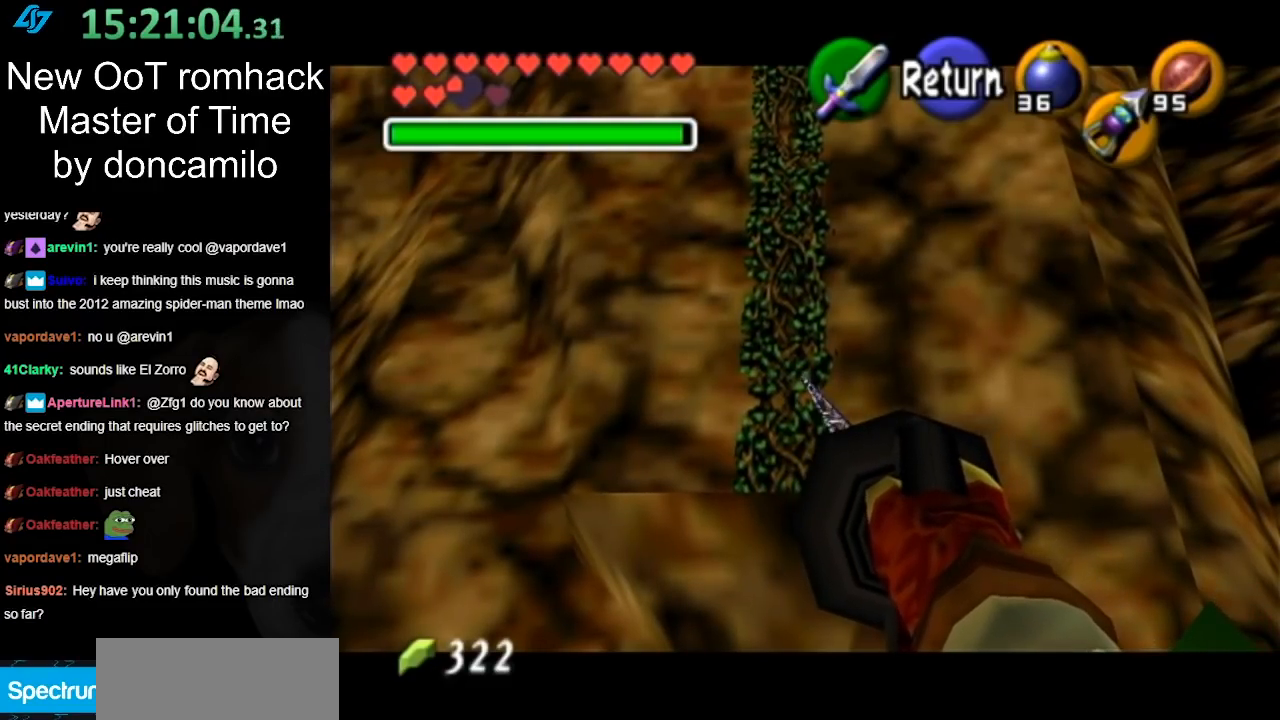
{"buttons": [], "left_stick": "down", "right_stick": "center", "events": []}
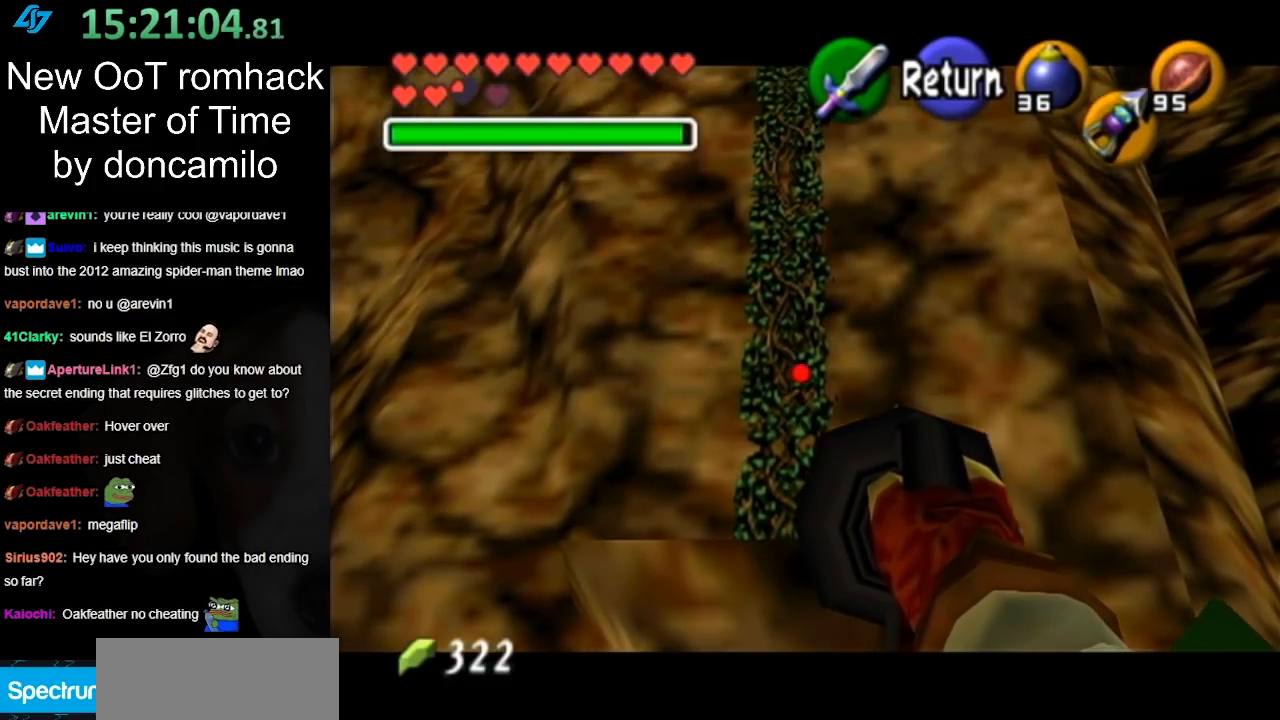
{"buttons": [], "left_stick": "down", "right_stick": "center", "events": []}
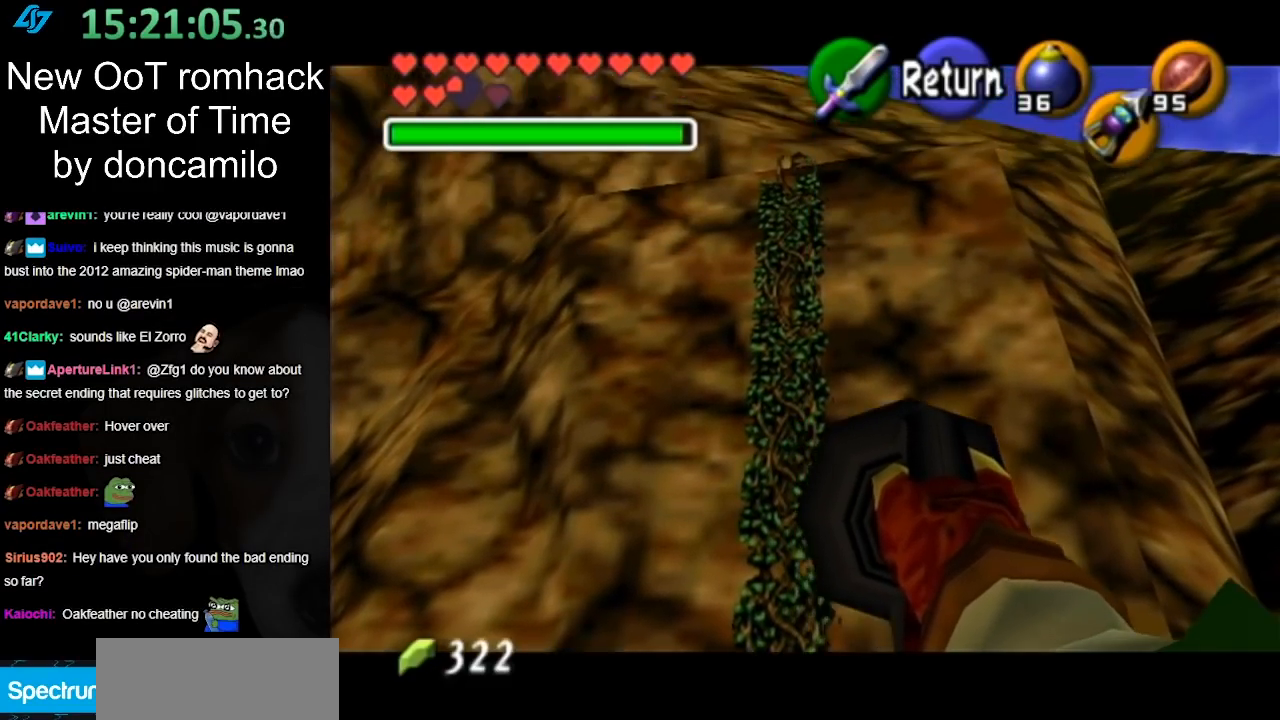
{"buttons": [], "left_stick": "center", "right_stick": "center", "events": [[317, "left_stick", "center"]]}
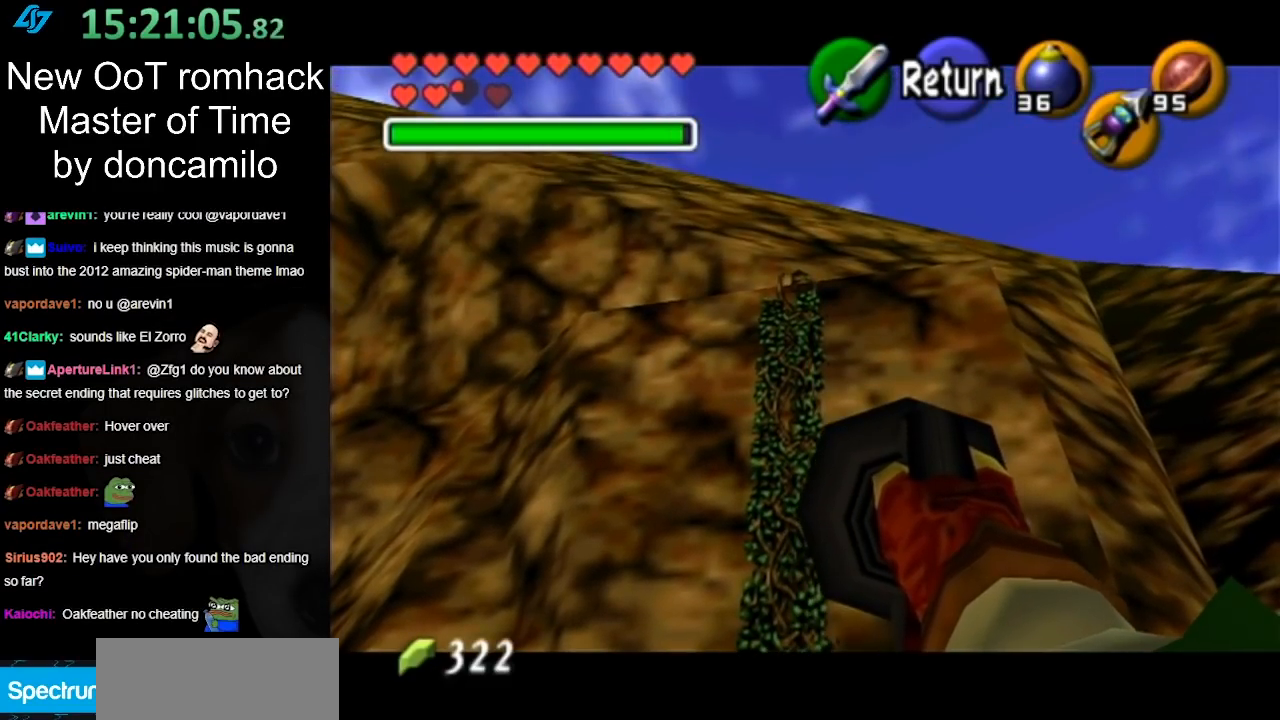
{"buttons": [], "left_stick": "center", "right_stick": "center", "events": []}
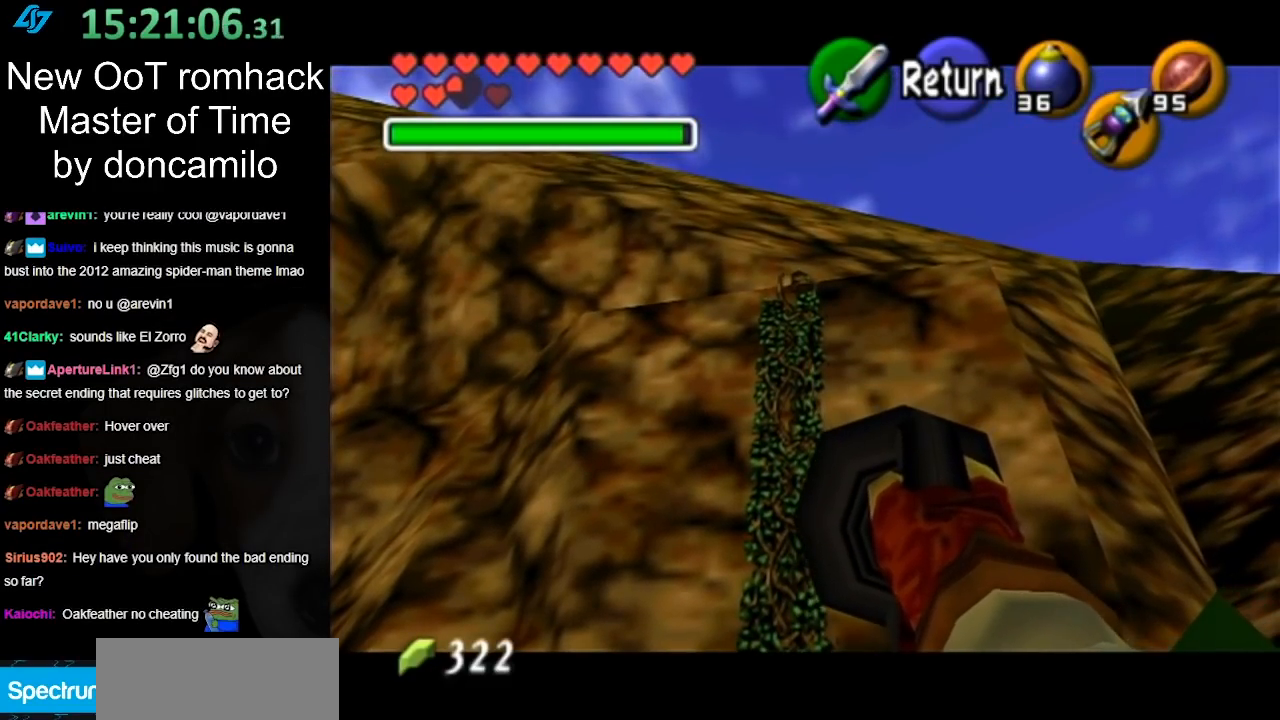
{"buttons": [], "left_stick": "up-left", "right_stick": "center", "events": [[133, "left_stick", "up-left"]]}
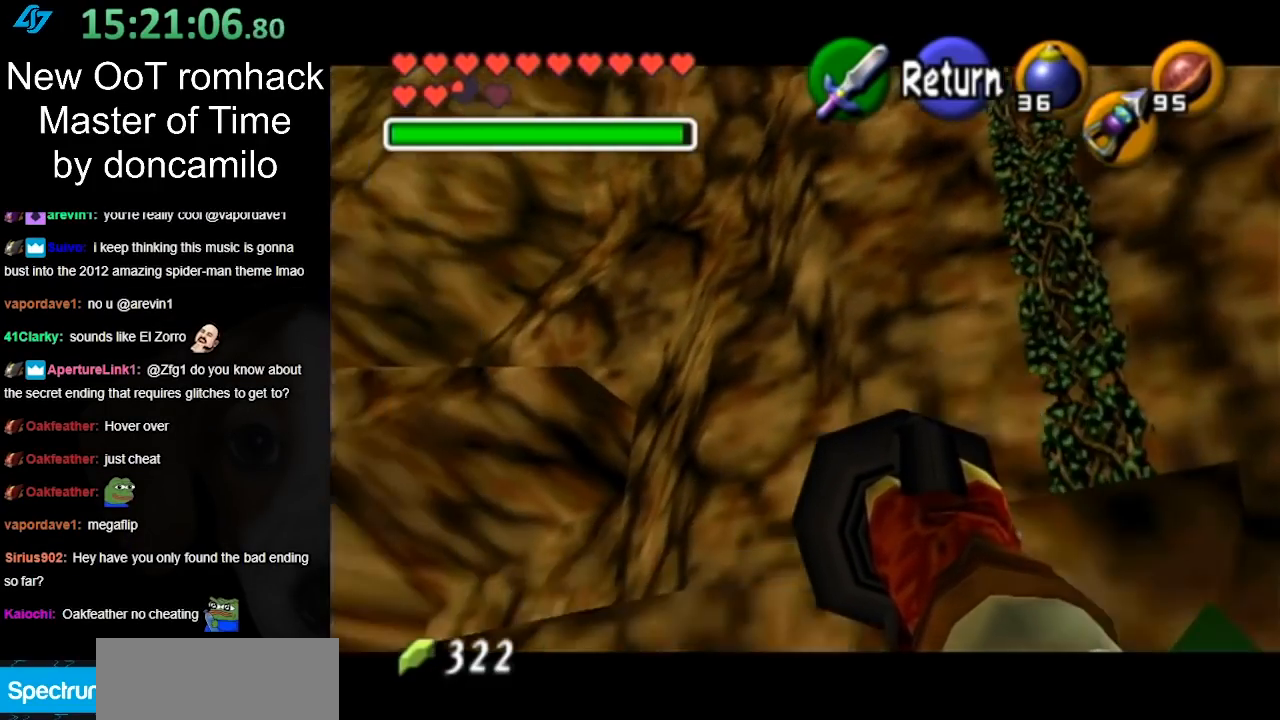
{"buttons": [], "left_stick": "left", "right_stick": "center", "events": [[167, "left_stick", "center"], [450, "left_stick", "left"]]}
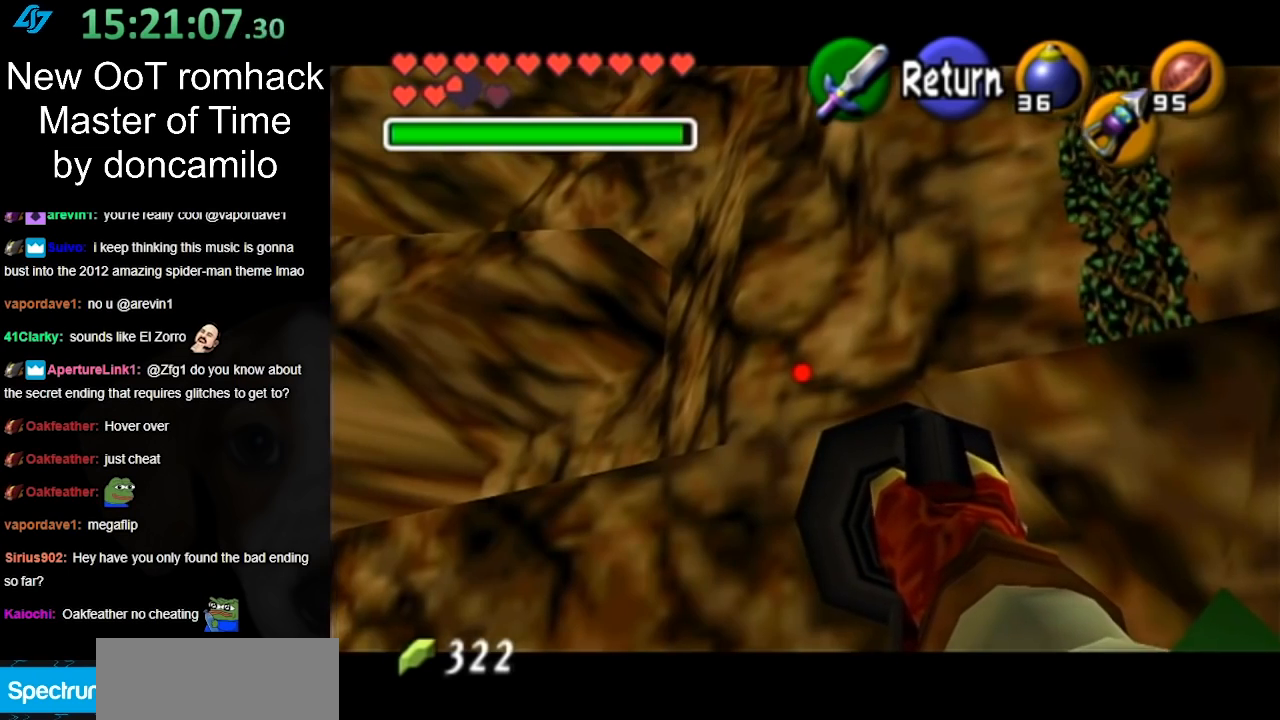
{"buttons": [], "left_stick": "center", "right_stick": "center", "events": [[383, "left_stick", "center"]]}
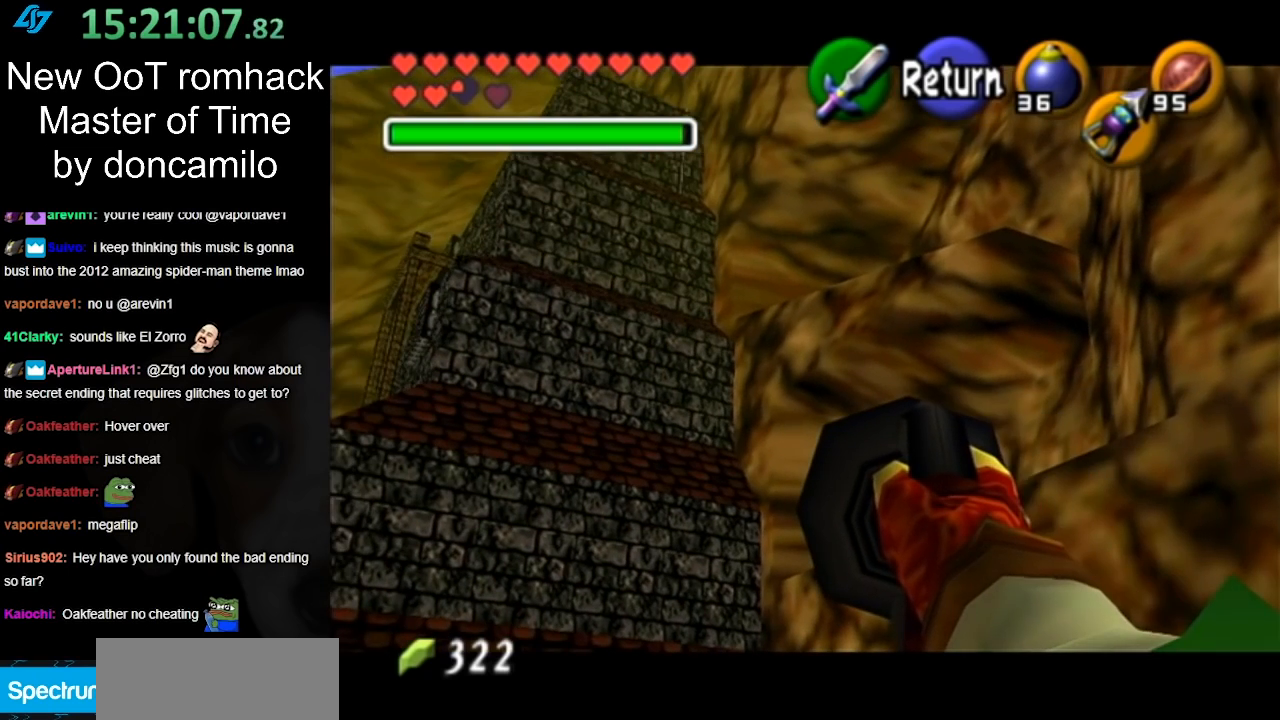
{"buttons": [], "left_stick": "up-right", "right_stick": "center", "events": [[167, "left_stick", "up-right"]]}
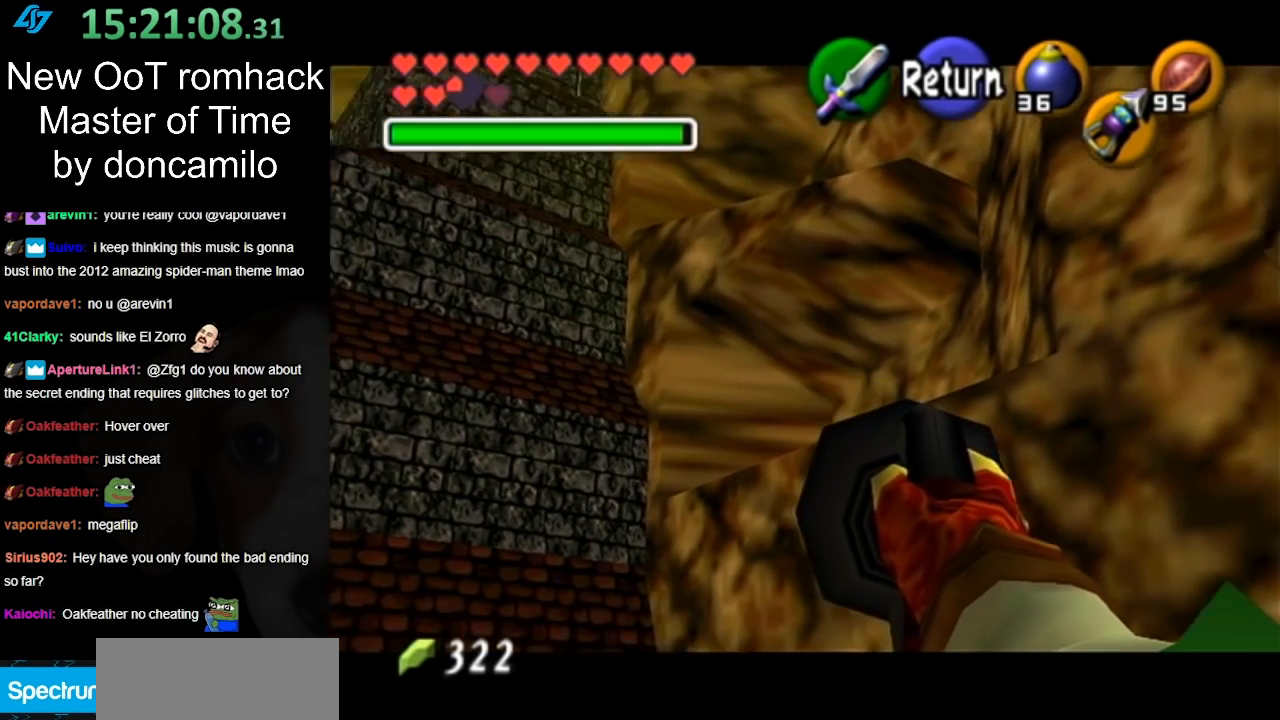
{"buttons": [], "left_stick": "center", "right_stick": "center", "events": [[333, "left_stick", "center"]]}
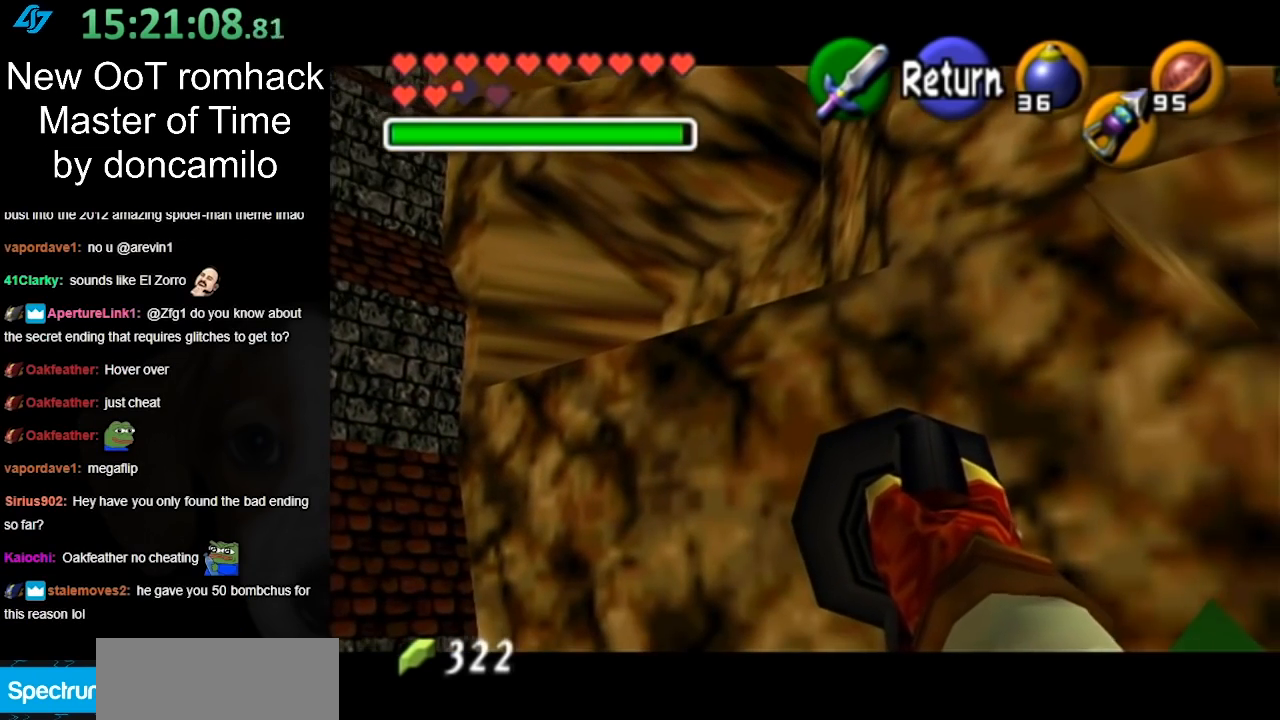
{"buttons": [], "left_stick": "up-left", "right_stick": "center", "events": [[50, "left_stick", "left"], [450, "left_stick", "up-left"]]}
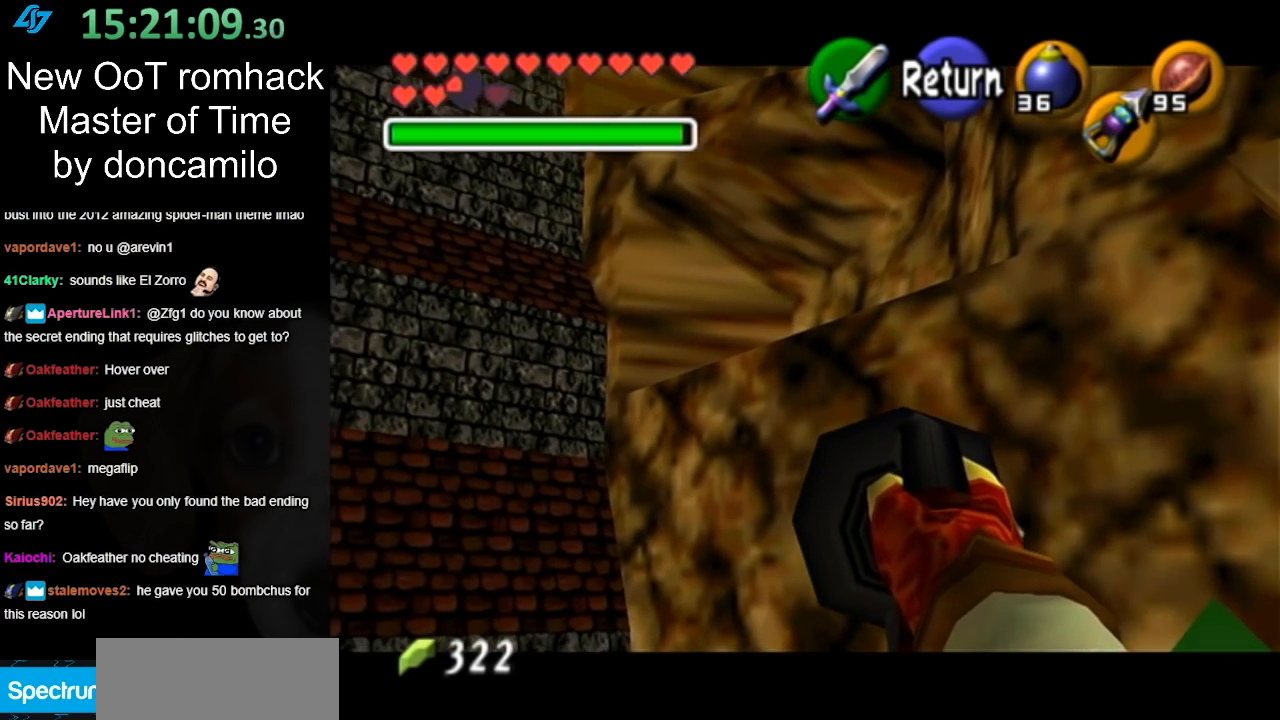
{"buttons": [], "left_stick": "right", "right_stick": "center", "events": [[167, "left_stick", "up-right"], [450, "left_stick", "right"]]}
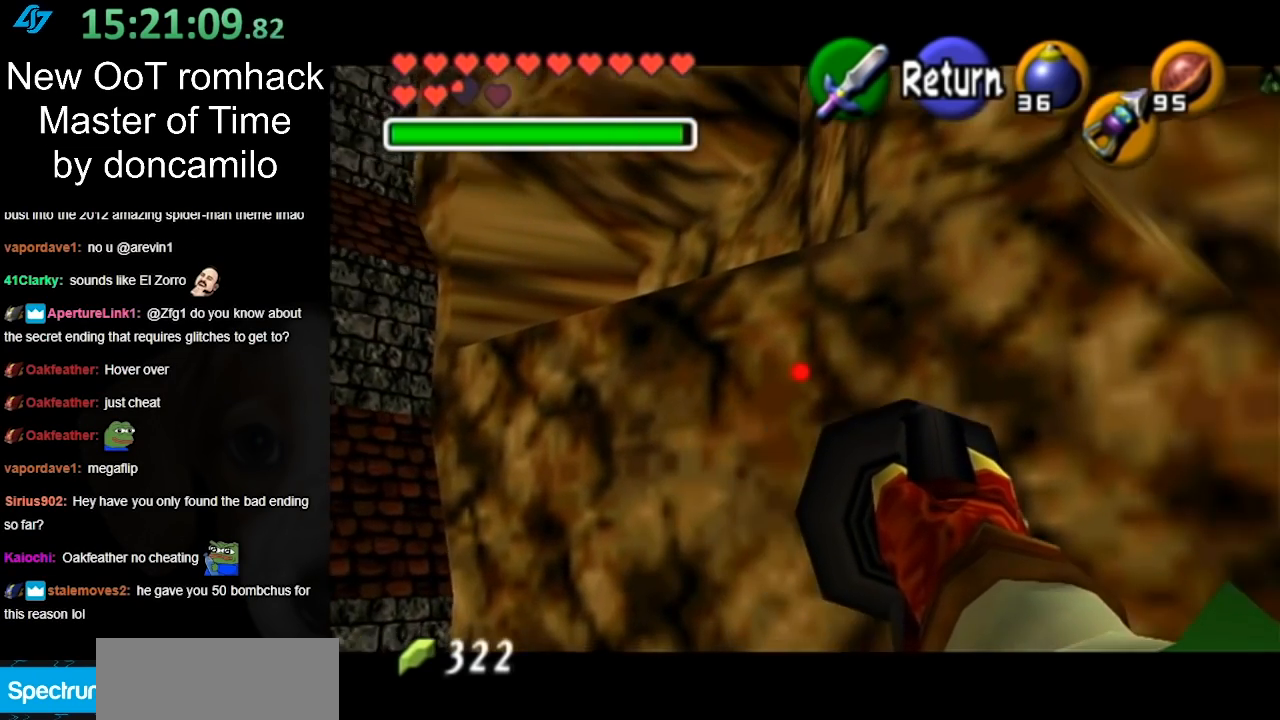
{"buttons": [], "left_stick": "center", "right_stick": "center", "events": [[117, "left_stick", "down-right"], [417, "left_stick", "center"]]}
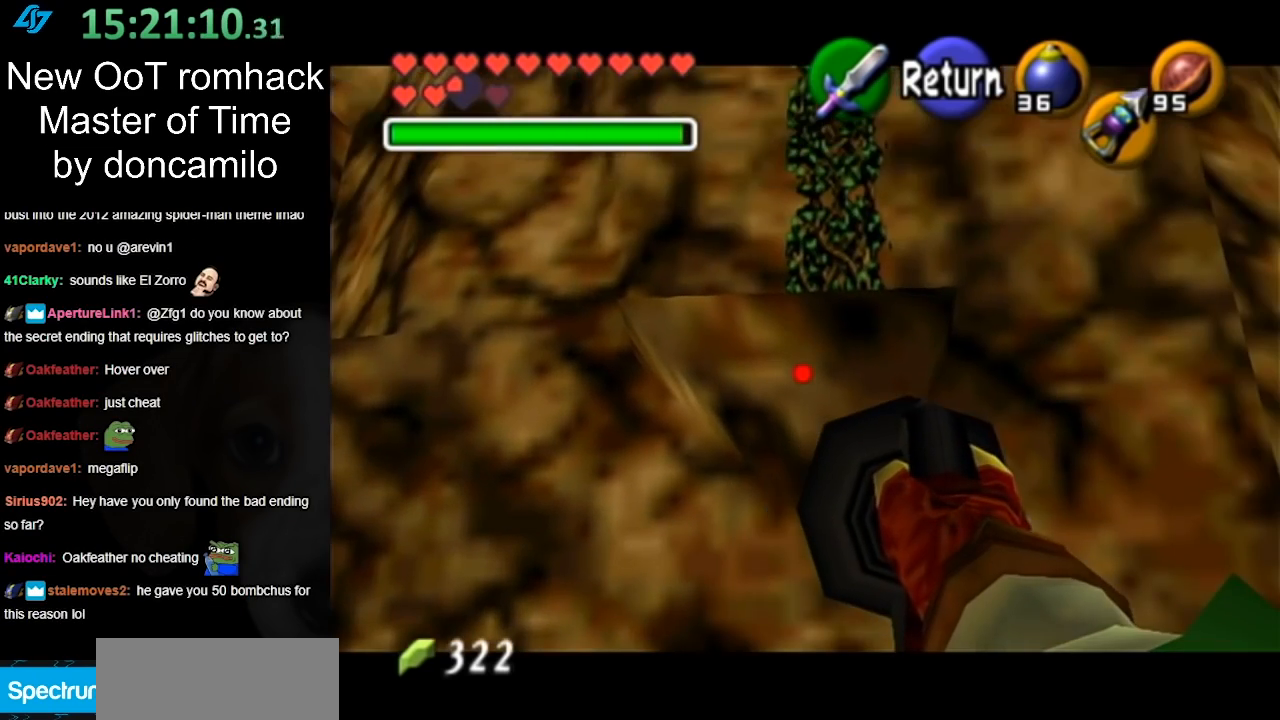
{"buttons": [], "left_stick": "up-left", "right_stick": "center", "events": [[167, "left_stick", "down-left"], [300, "left_stick", "left"], [417, "left_stick", "up-left"]]}
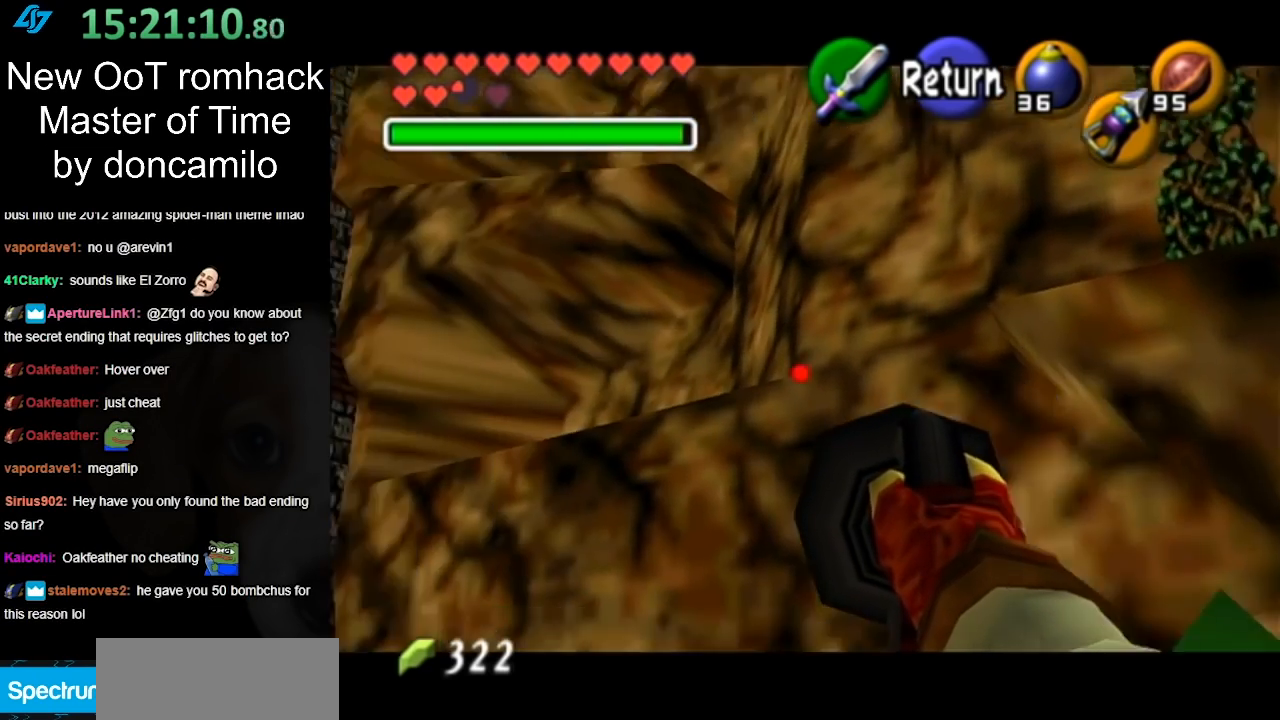
{"buttons": [], "left_stick": "center", "right_stick": "center", "events": [[367, "left_stick", "center"]]}
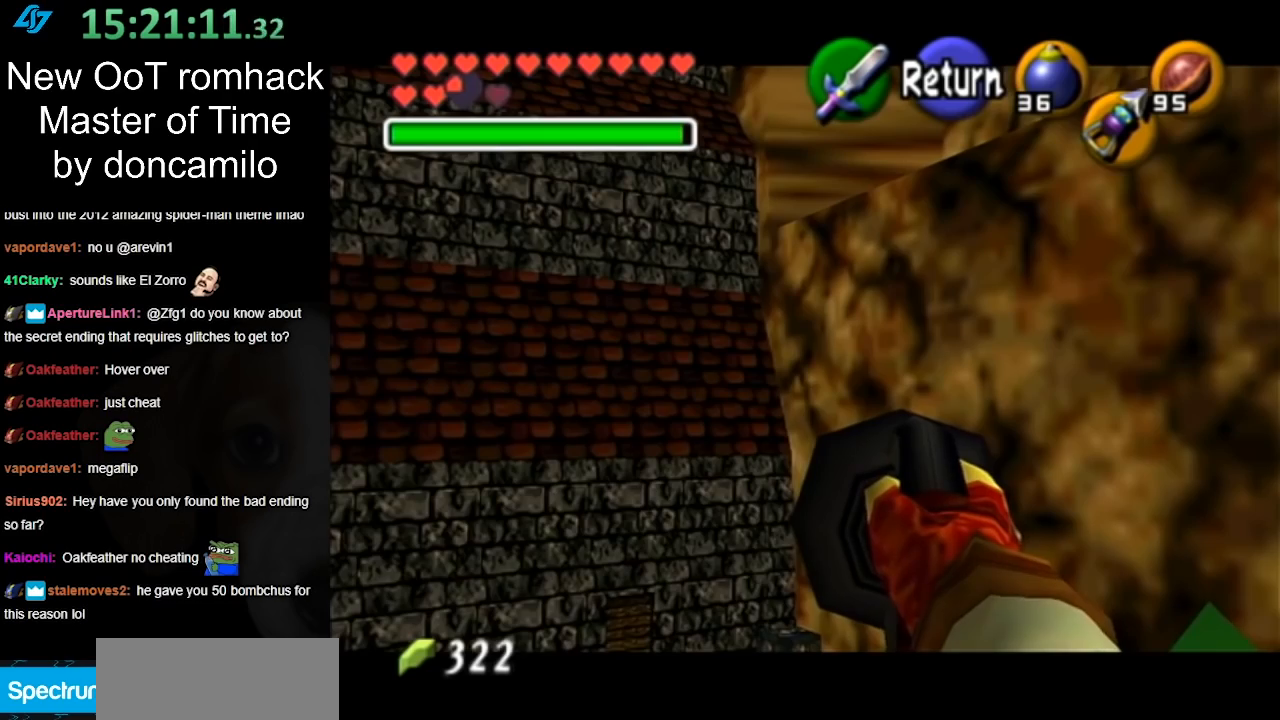
{"buttons": [], "left_stick": "center", "right_stick": "center", "events": [[17, "left_stick", "down-left"], [333, "left_stick", "left"], [483, "left_stick", "center"]]}
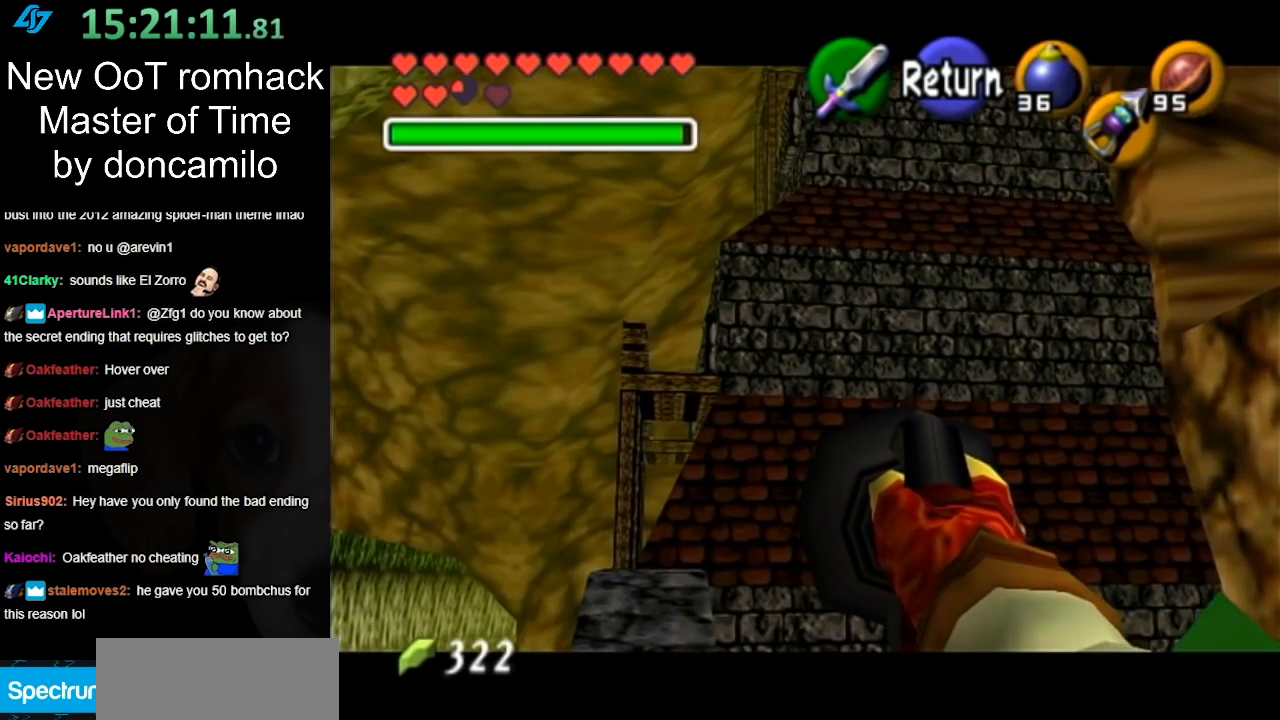
{"buttons": [], "left_stick": "down-right", "right_stick": "center", "events": [[267, "left_stick", "down-right"]]}
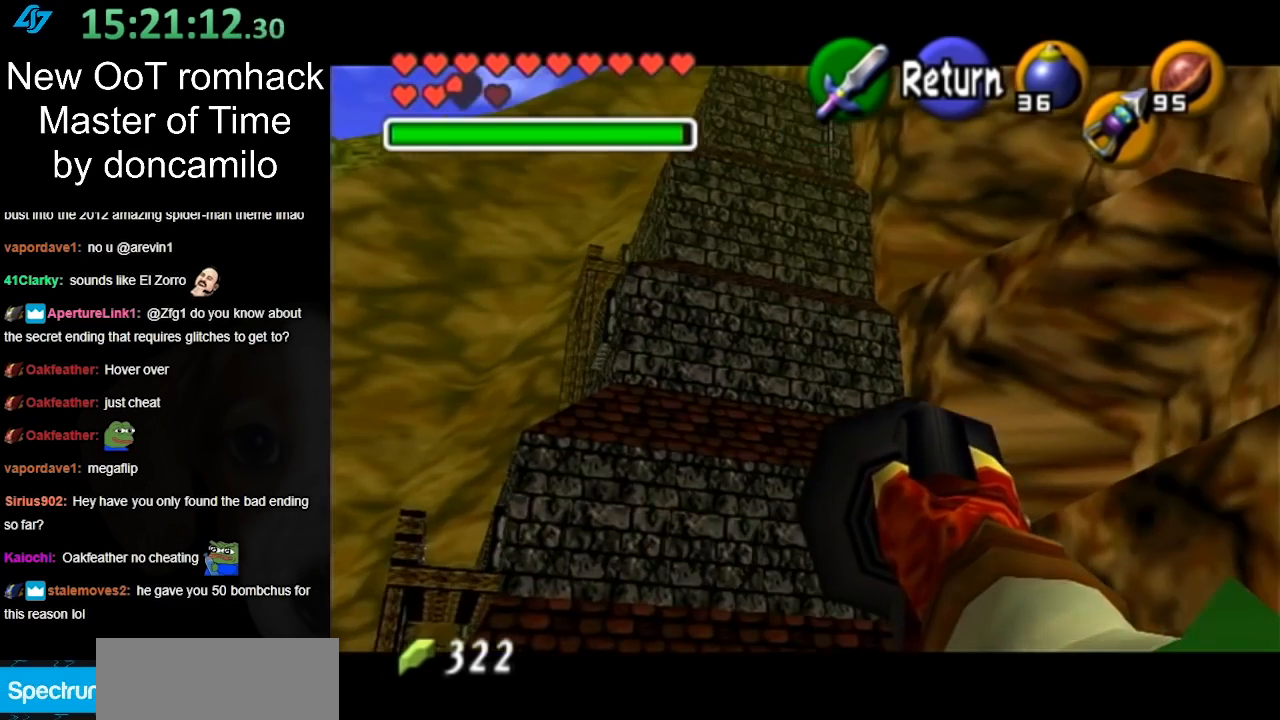
{"buttons": [], "left_stick": "center", "right_stick": "center", "events": [[17, "left_stick", "center"], [267, "left_stick", "down-left"], [483, "left_stick", "center"]]}
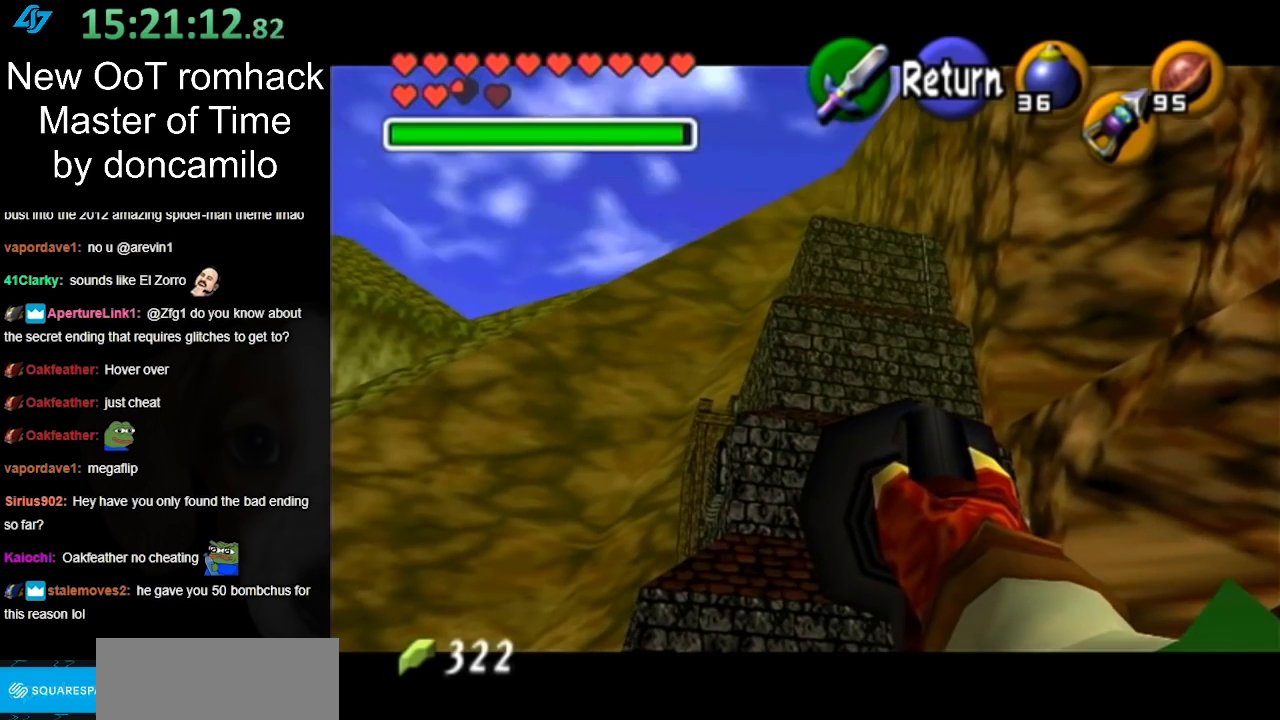
{"buttons": [], "left_stick": "down-right", "right_stick": "center", "events": [[450, "left_stick", "down-right"]]}
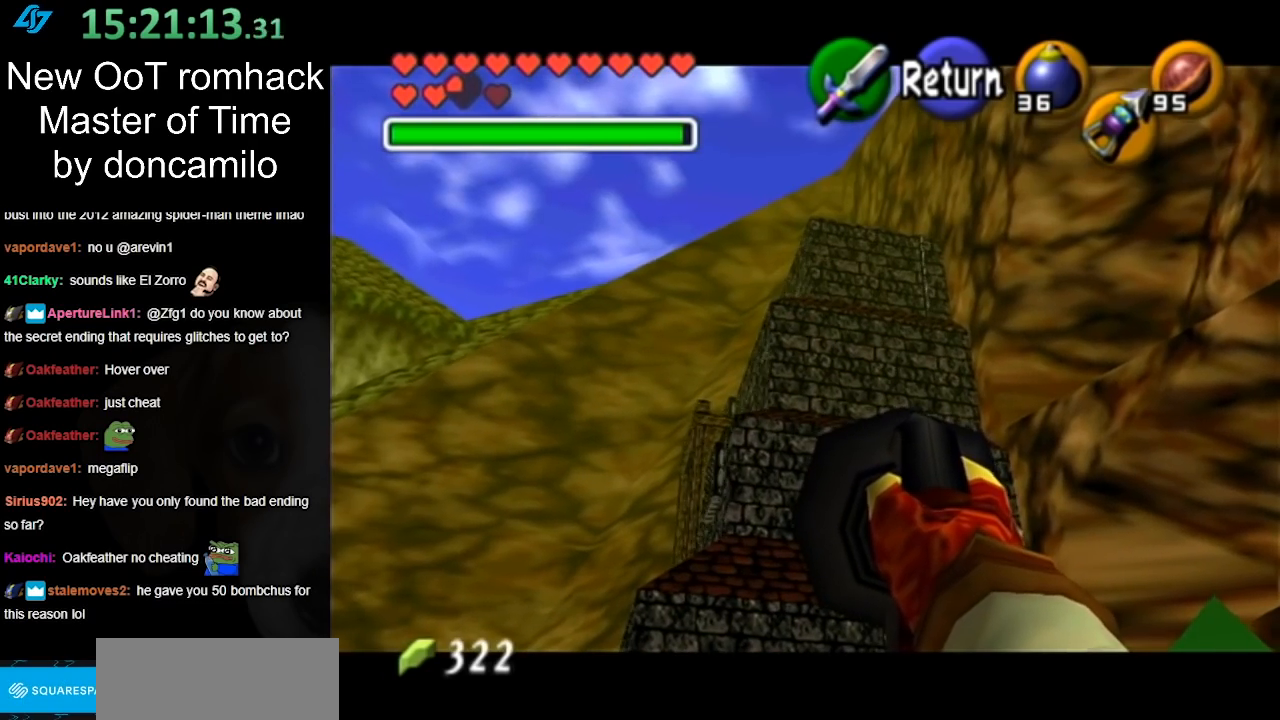
{"buttons": [], "left_stick": "center", "right_stick": "center", "events": [[350, "left_stick", "center"]]}
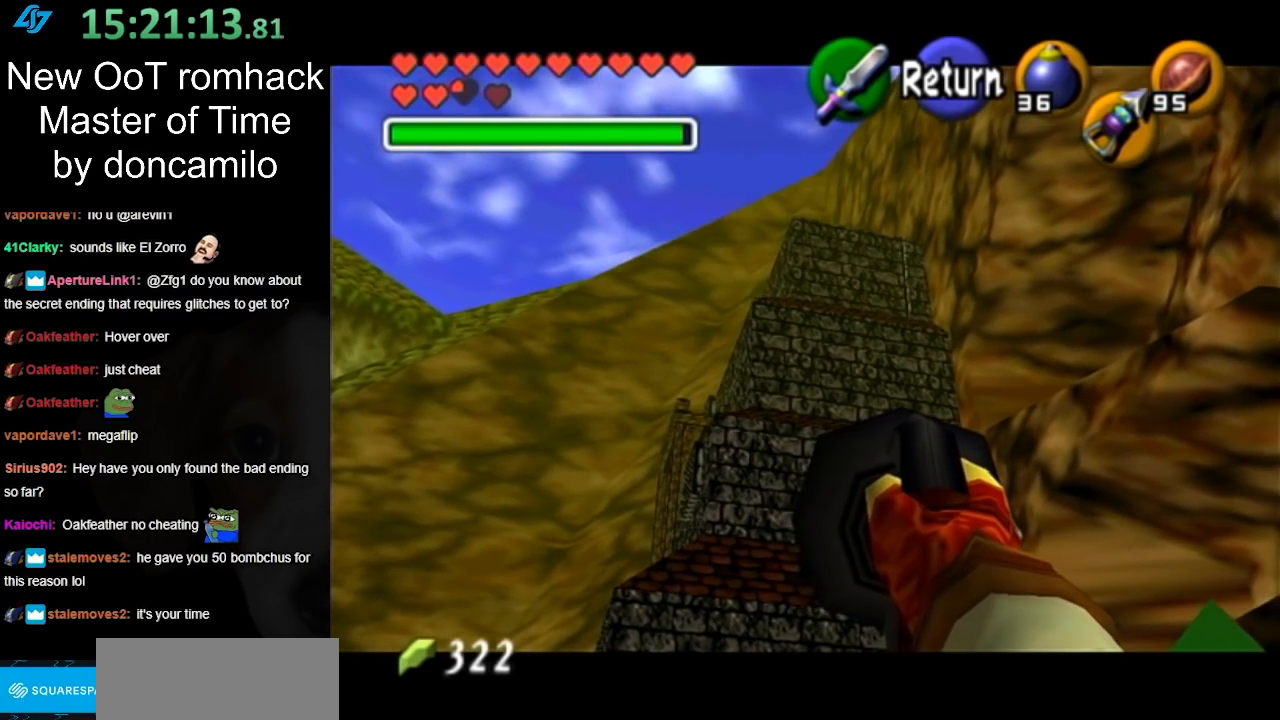
{"buttons": [], "left_stick": "up-left", "right_stick": "center", "events": [[83, "left_stick", "up-left"]]}
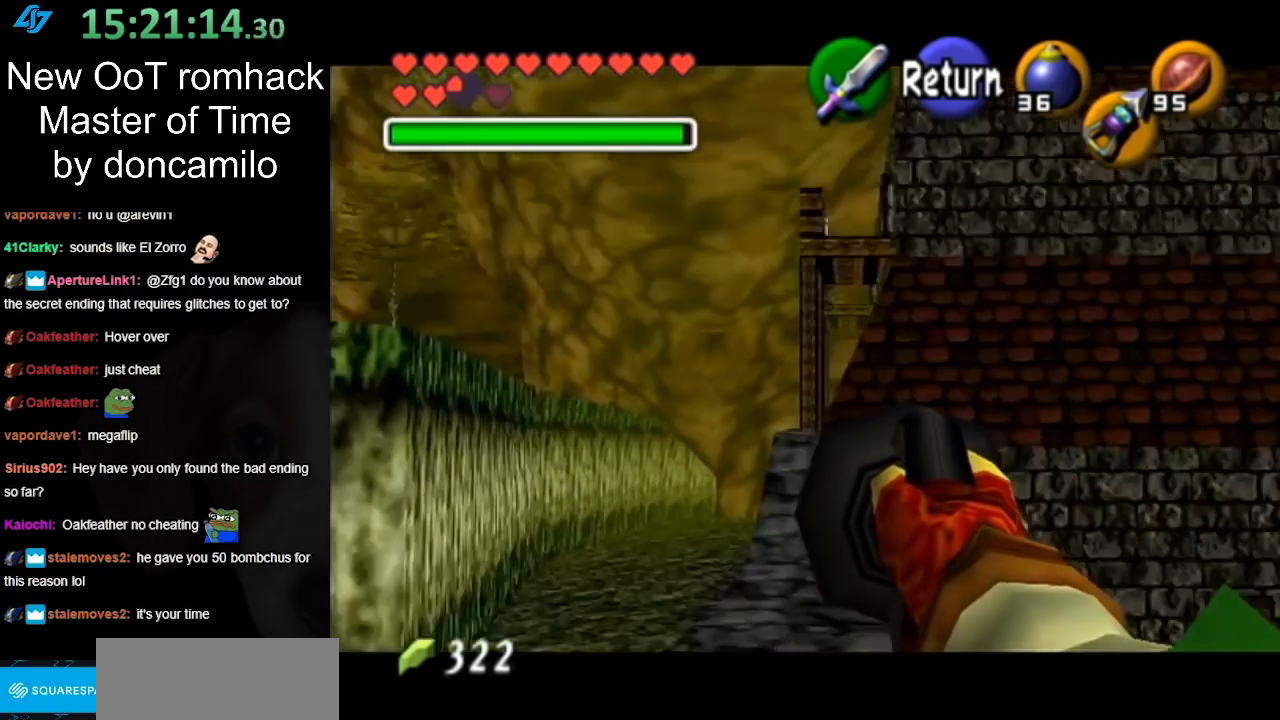
{"buttons": [], "left_stick": "center", "right_stick": "center", "events": [[83, "left_stick", "center"]]}
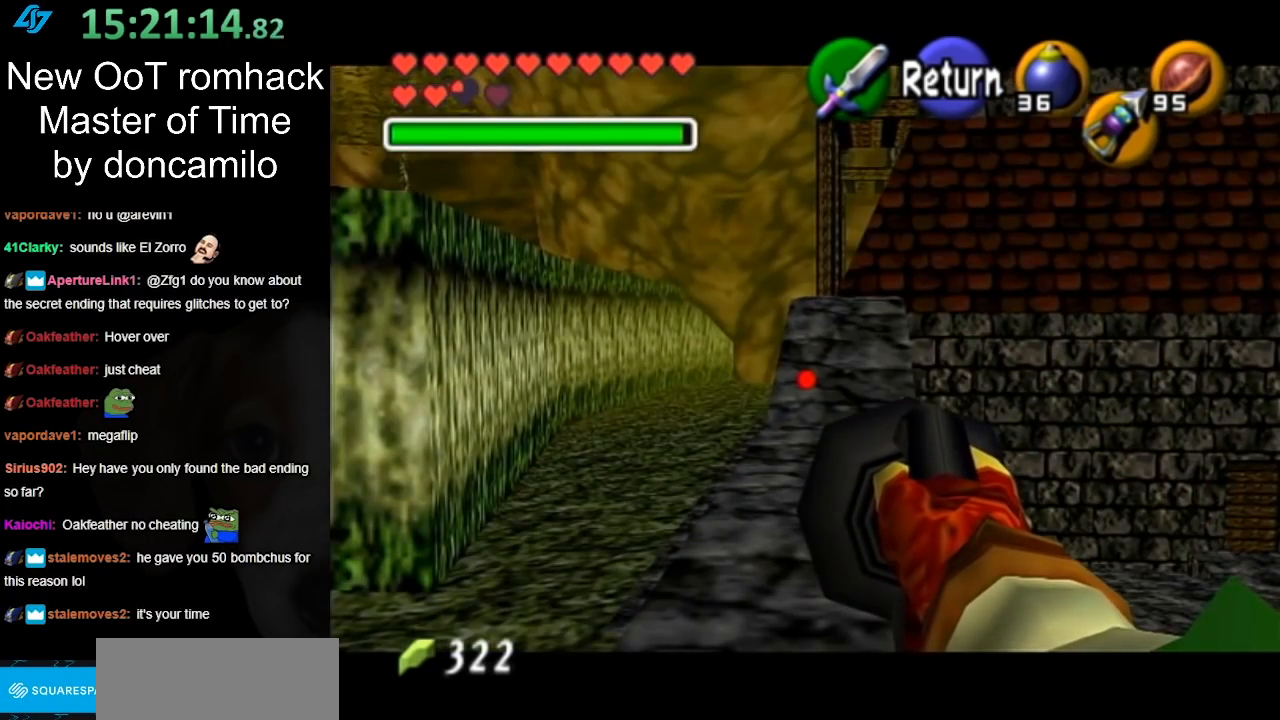
{"buttons": [], "left_stick": "center", "right_stick": "center", "events": []}
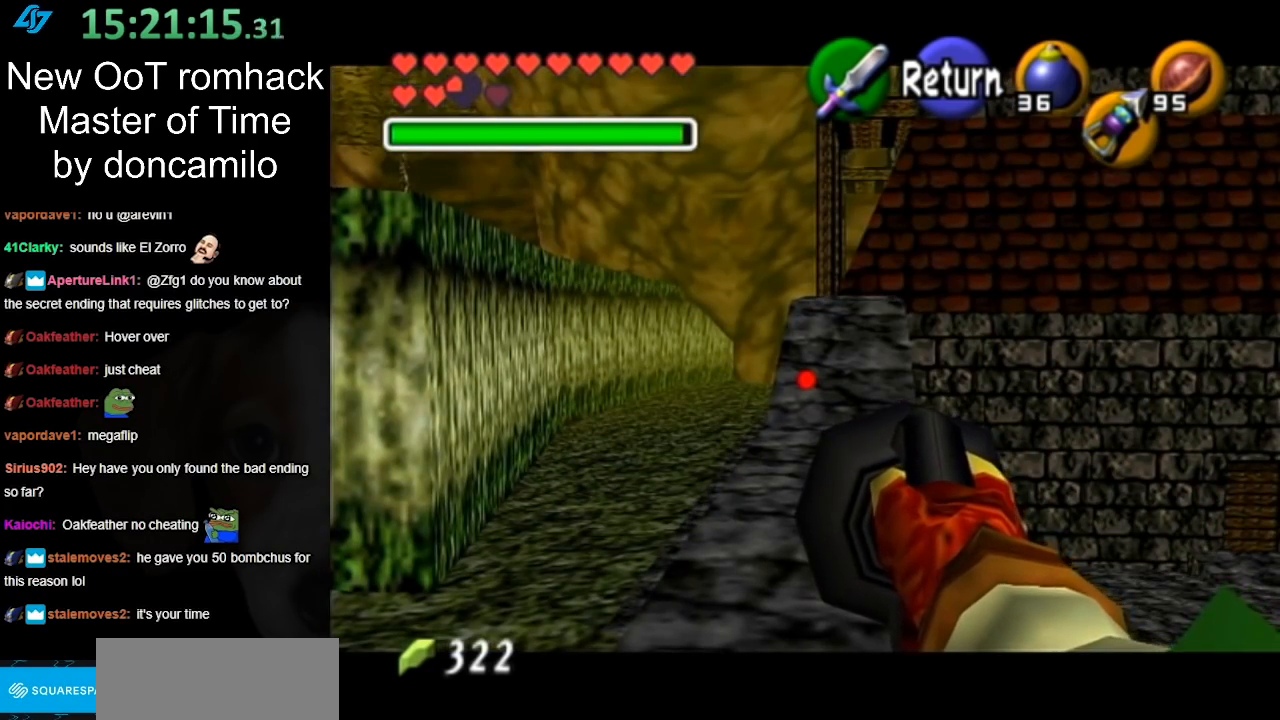
{"buttons": [], "left_stick": "center", "right_stick": "center", "events": [[200, "A", "down"], [333, "A", "up"]]}
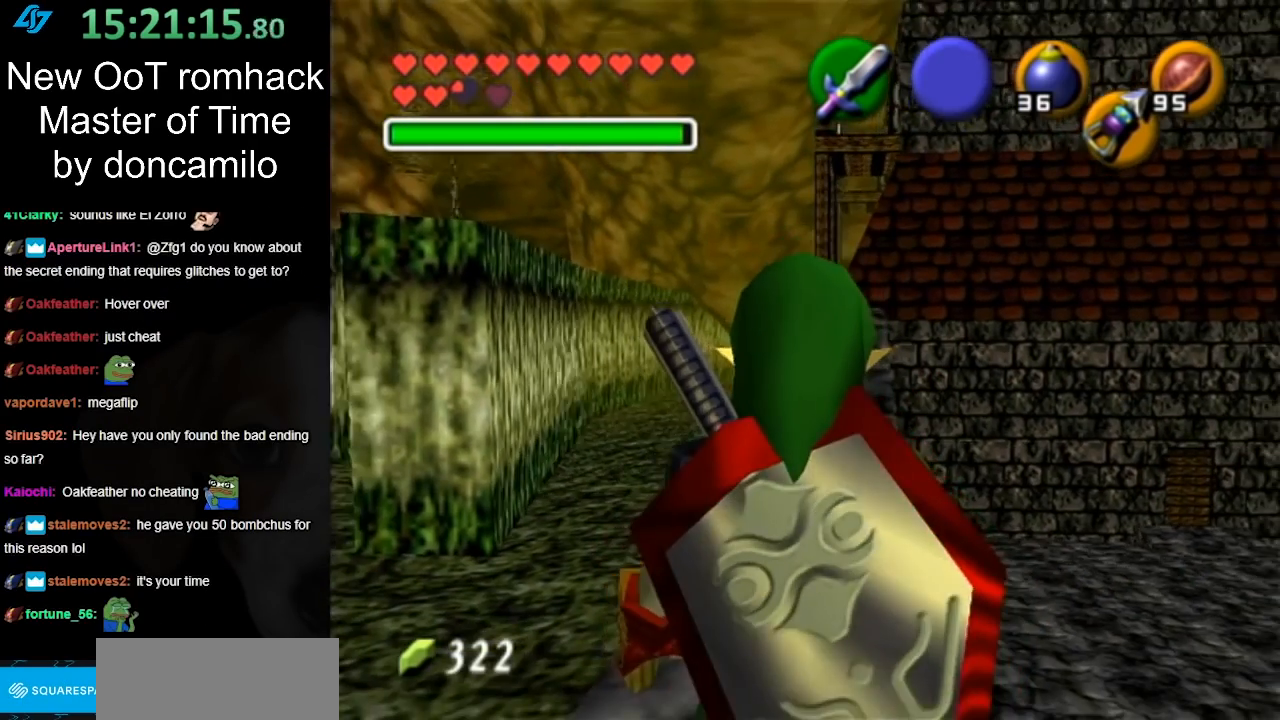
{"buttons": [], "left_stick": "up-left", "right_stick": "center", "events": [[267, "left_stick", "up"], [450, "left_stick", "up-left"]]}
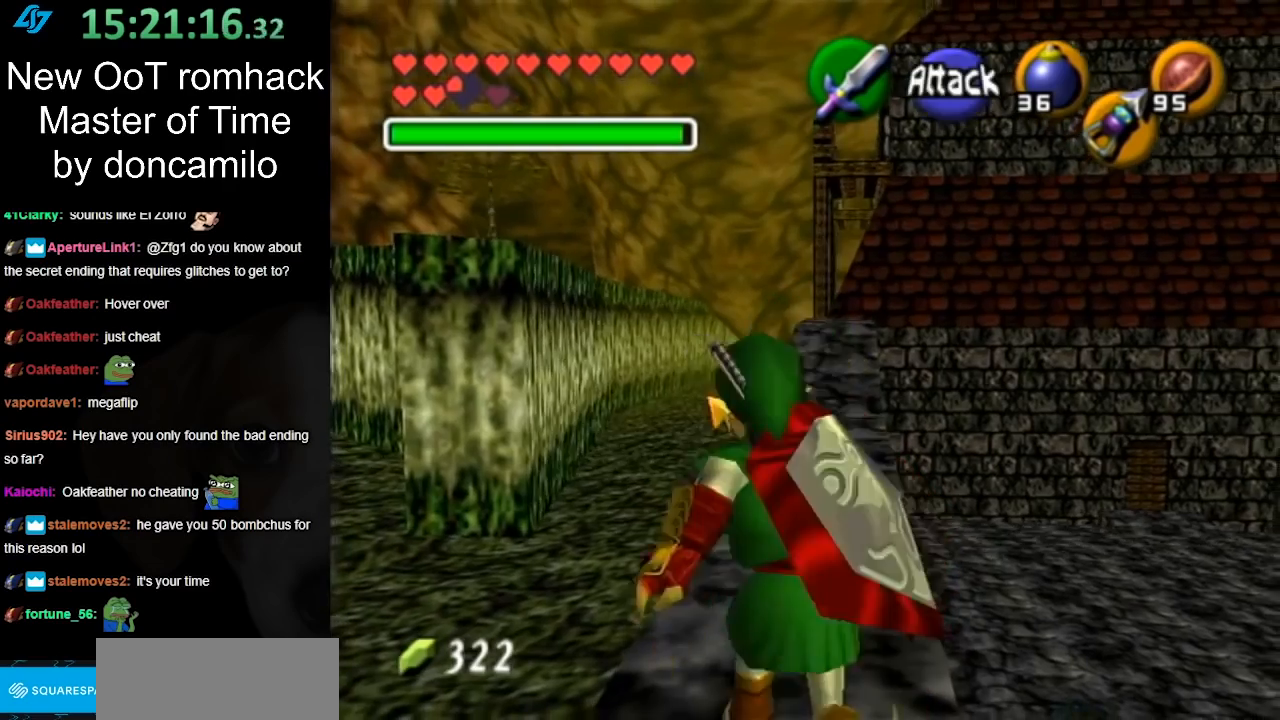
{"buttons": [], "left_stick": "up-right", "right_stick": "center", "events": [[167, "left_stick", "up"], [417, "left_stick", "up-right"]]}
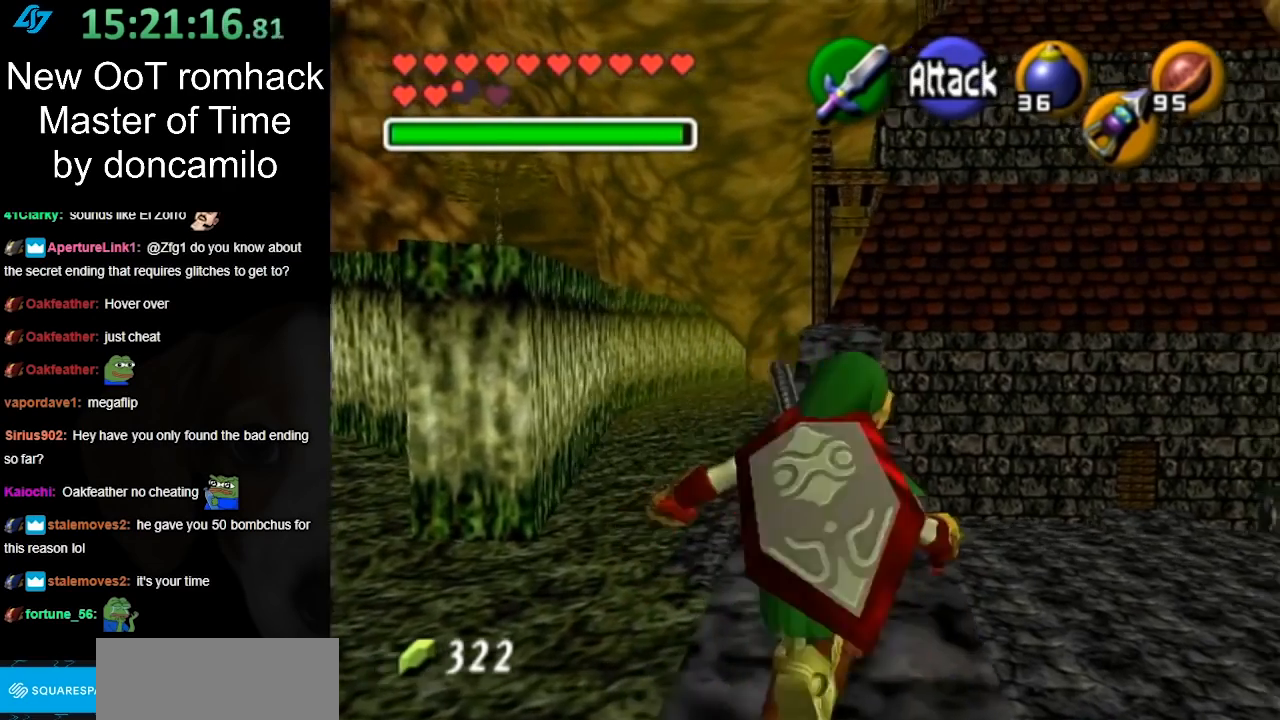
{"buttons": [], "left_stick": "up", "right_stick": "center", "events": [[50, "left_stick", "up"], [200, "A", "down"], [367, "A", "up"]]}